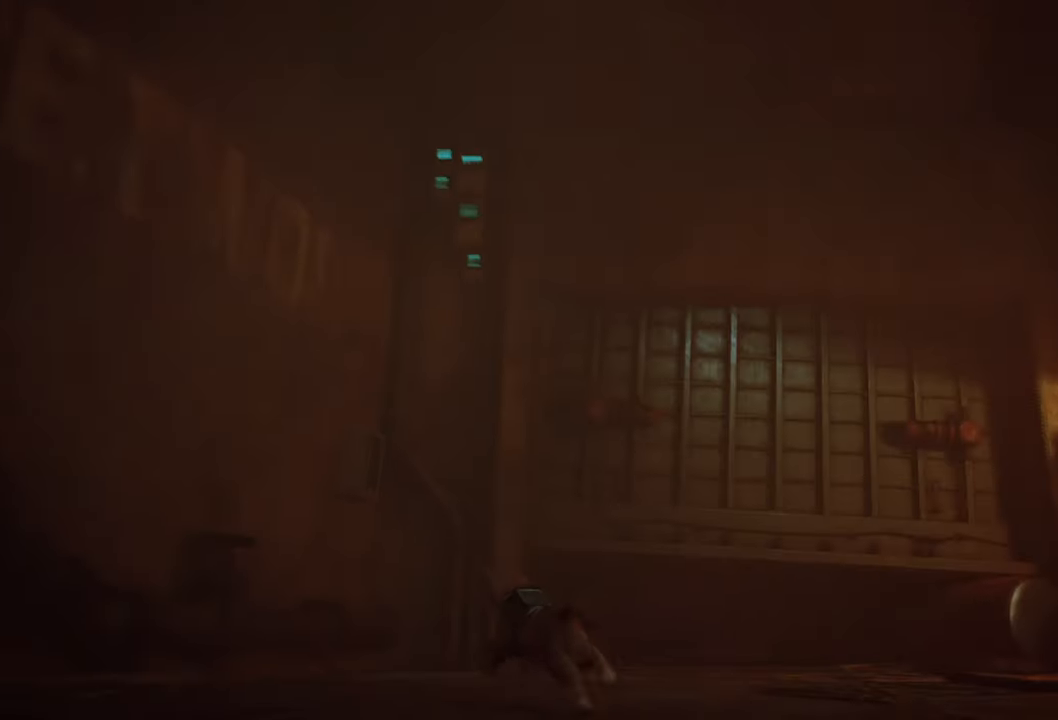
Gameplay with a controller (Xbox layout); each line is a JSON object with the inputs held at the frame after it. "events" lists button and stick changes between this image and that frame as [ms after this image, input, new state], when the widget could be followed in between.
{"buttons": ["R2"], "left_stick": "center", "right_stick": "down-right", "events": [[20, "right_stick", "center"], [100, "left_stick", "center"], [180, "right_stick", "down"], [260, "right_stick", "down-right"]]}
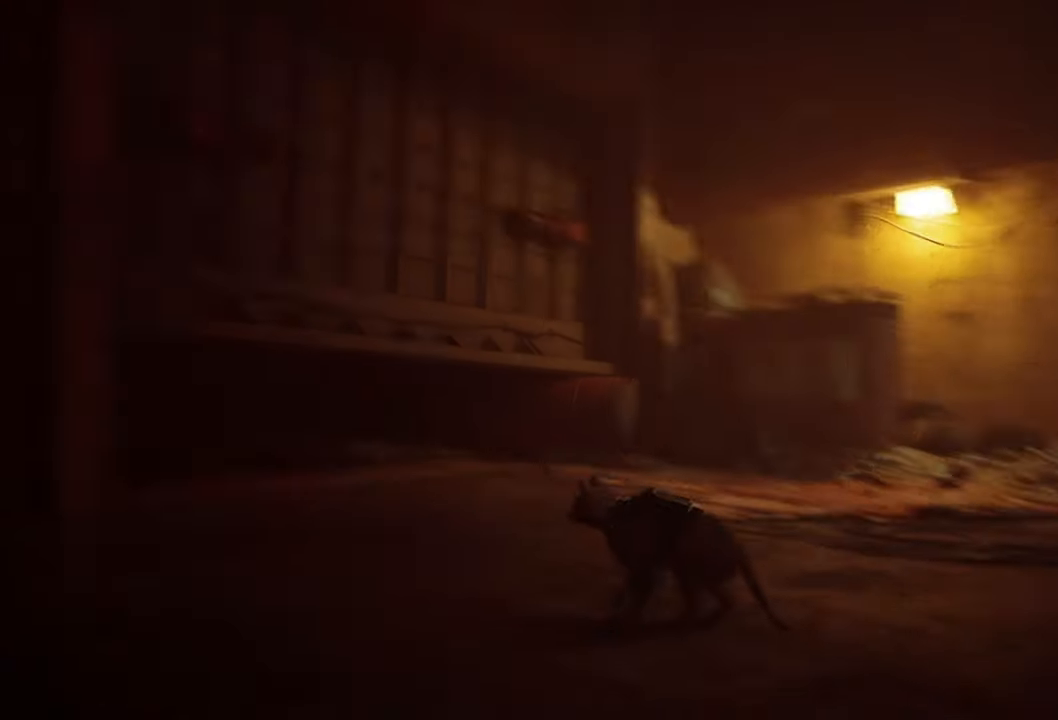
{"buttons": [], "left_stick": "center", "right_stick": "down-right", "events": [[20, "right_stick", "center"], [380, "R2", "up"], [500, "right_stick", "down-right"]]}
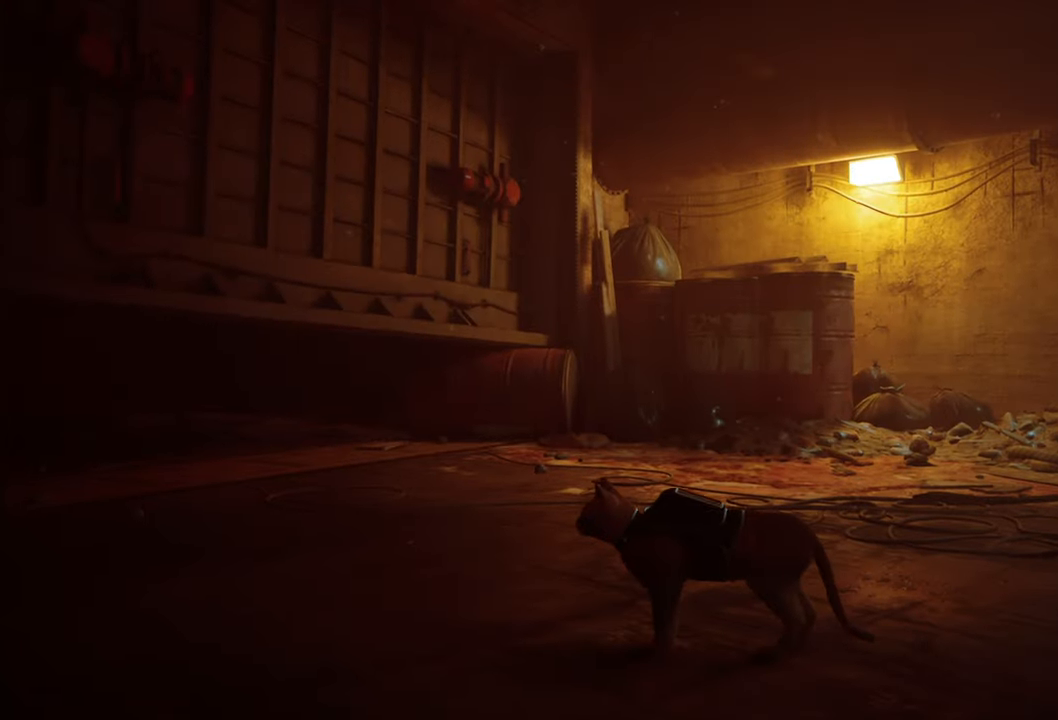
{"buttons": [], "left_stick": "up", "right_stick": "right", "events": [[160, "left_stick", "up"], [420, "right_stick", "right"]]}
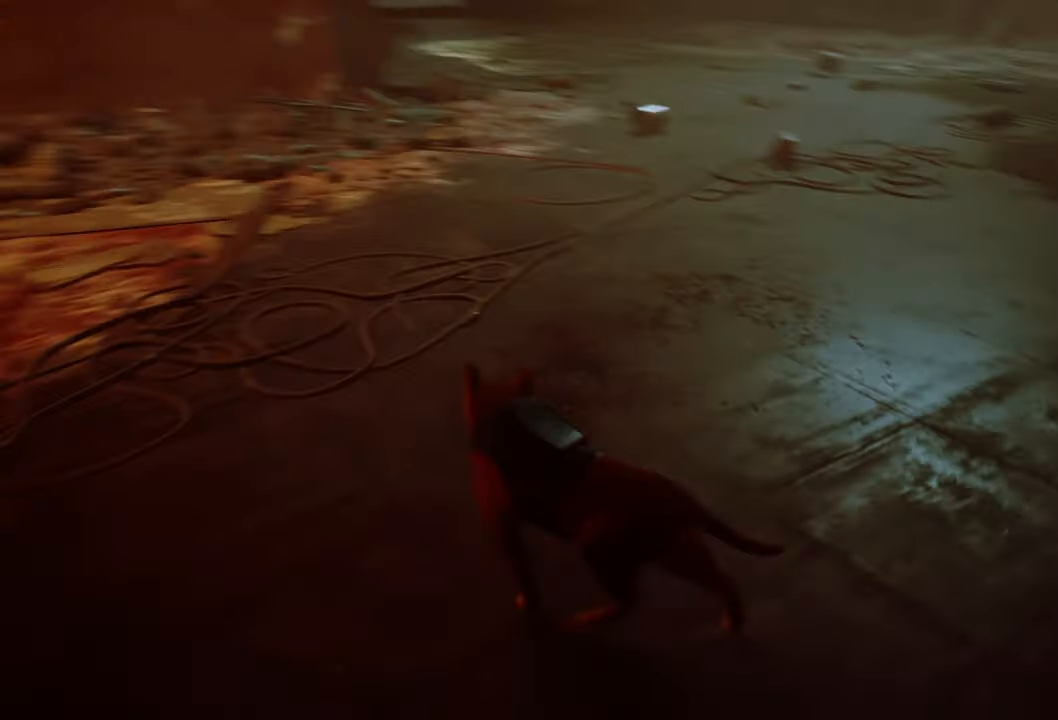
{"buttons": [], "left_stick": "center", "right_stick": "up-right", "events": [[40, "right_stick", "center"], [240, "left_stick", "center"], [280, "right_stick", "up"], [380, "right_stick", "up-right"]]}
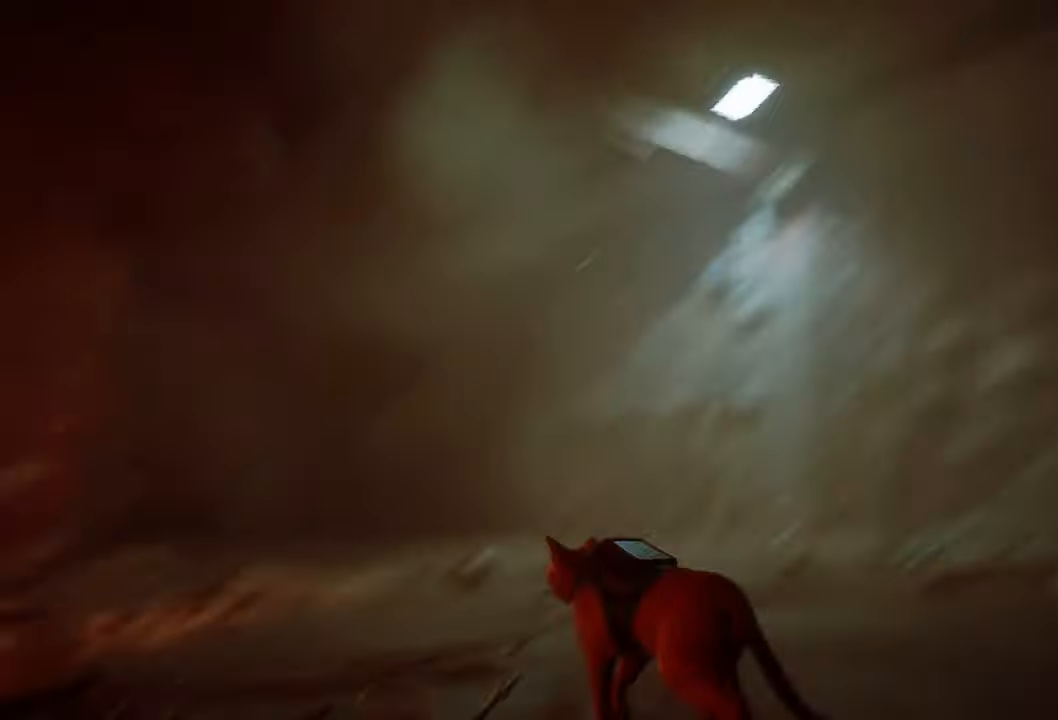
{"buttons": [], "left_stick": "center", "right_stick": "down-right", "events": [[180, "right_stick", "down-right"]]}
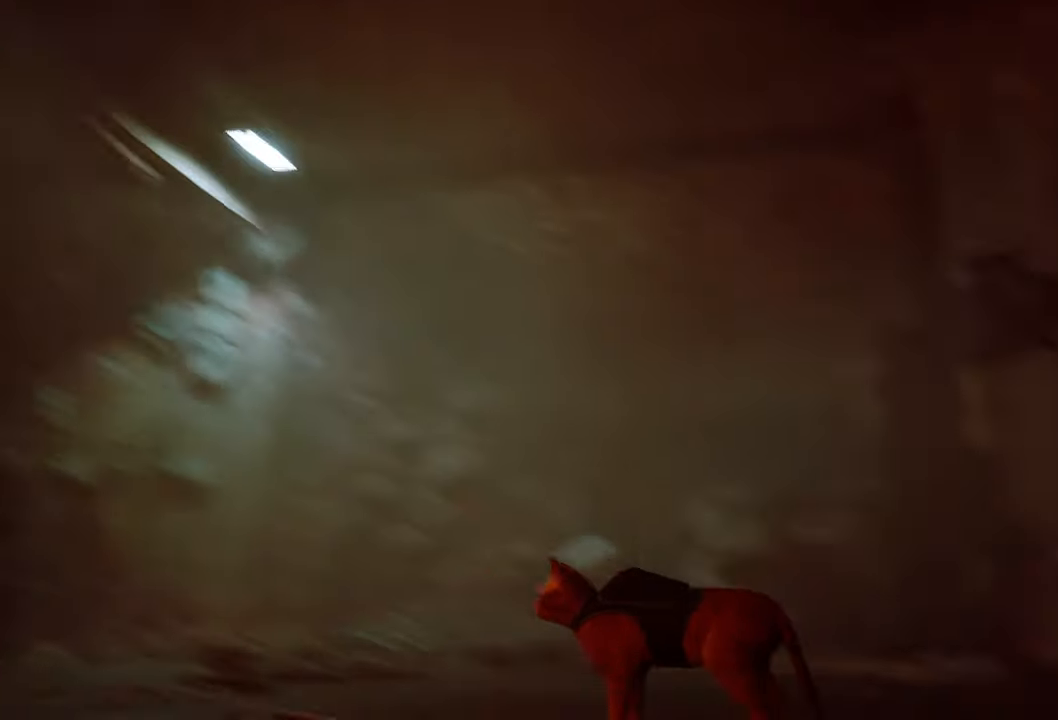
{"buttons": [], "left_stick": "center", "right_stick": "left", "events": [[300, "right_stick", "center"], [440, "right_stick", "left"]]}
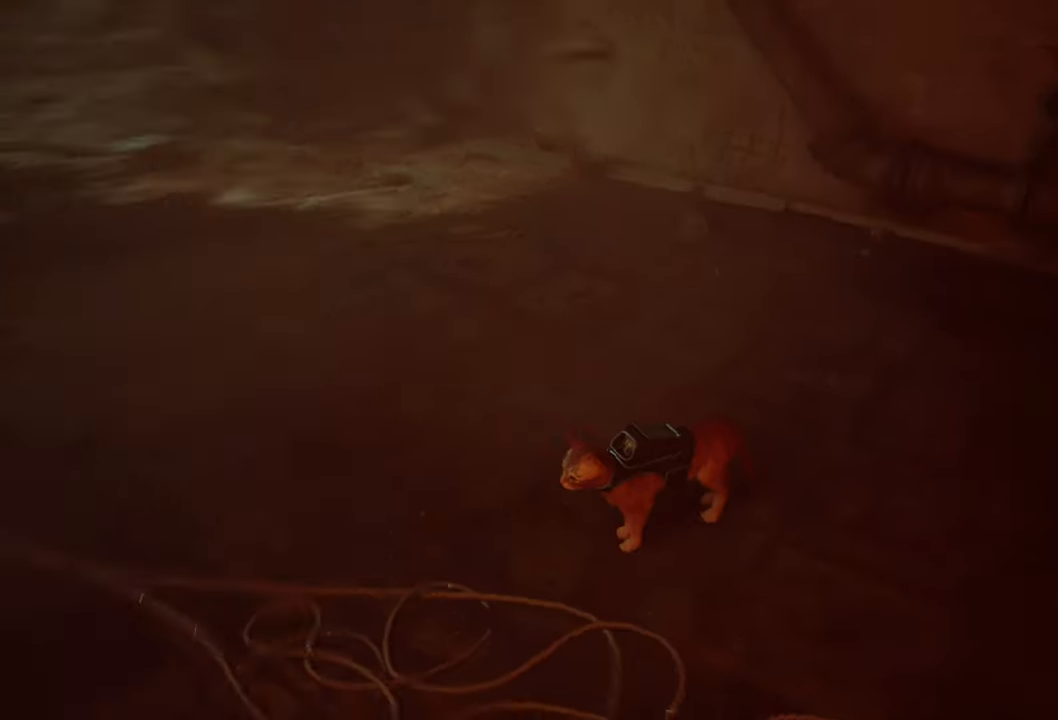
{"buttons": [], "left_stick": "center", "right_stick": "left", "events": []}
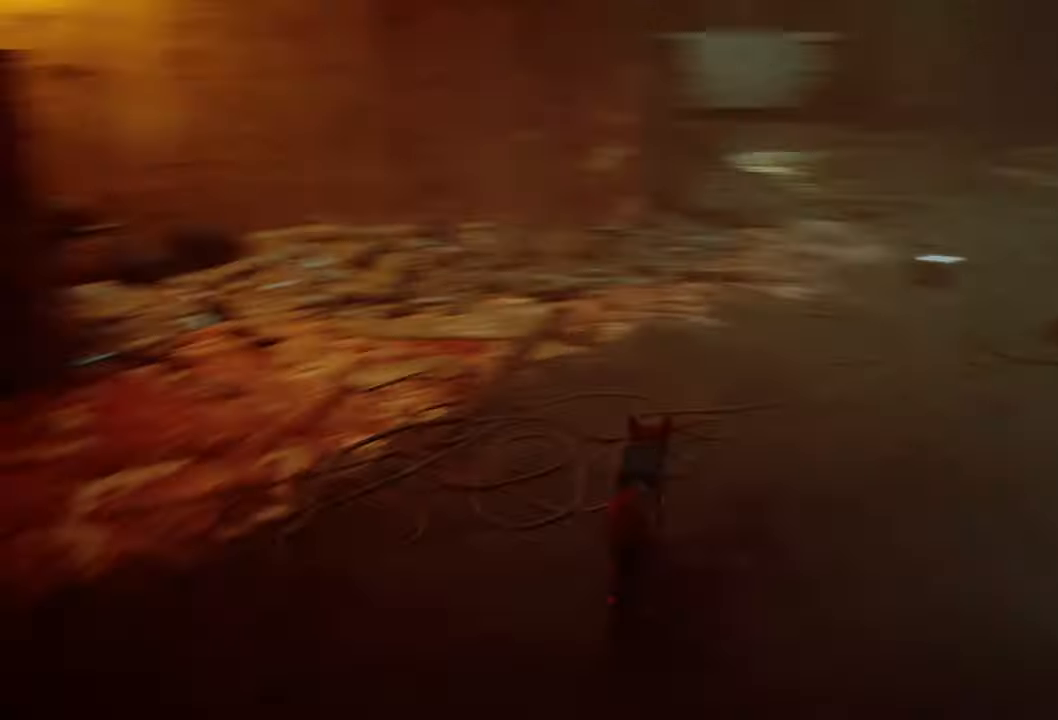
{"buttons": ["R2"], "left_stick": "center", "right_stick": "center", "events": [[240, "right_stick", "center"], [500, "R2", "down"]]}
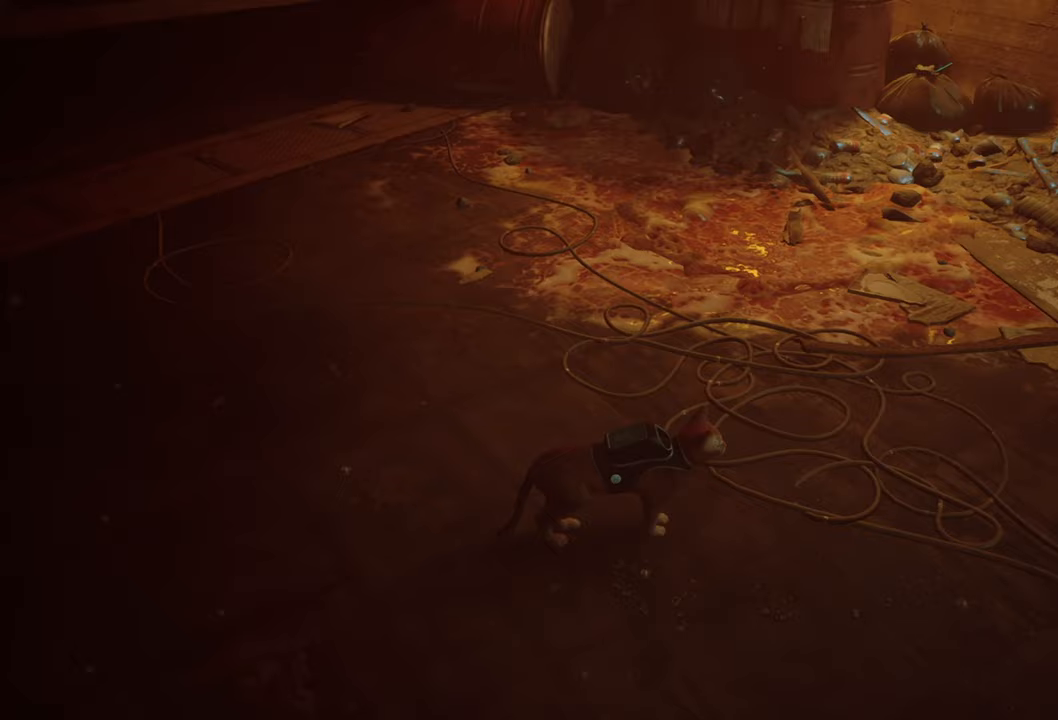
{"buttons": ["R2"], "left_stick": "up-left", "right_stick": "up-left", "events": [[60, "left_stick", "up-left"], [340, "right_stick", "up-left"]]}
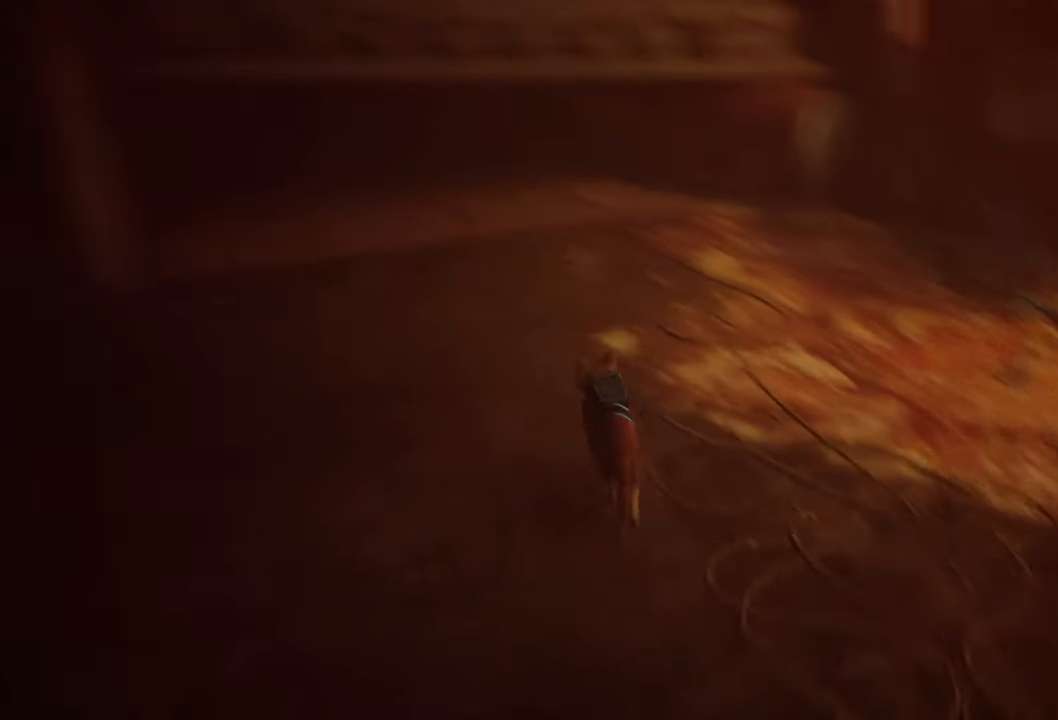
{"buttons": ["R2"], "left_stick": "up", "right_stick": "center", "events": [[140, "right_stick", "center"], [380, "left_stick", "up"]]}
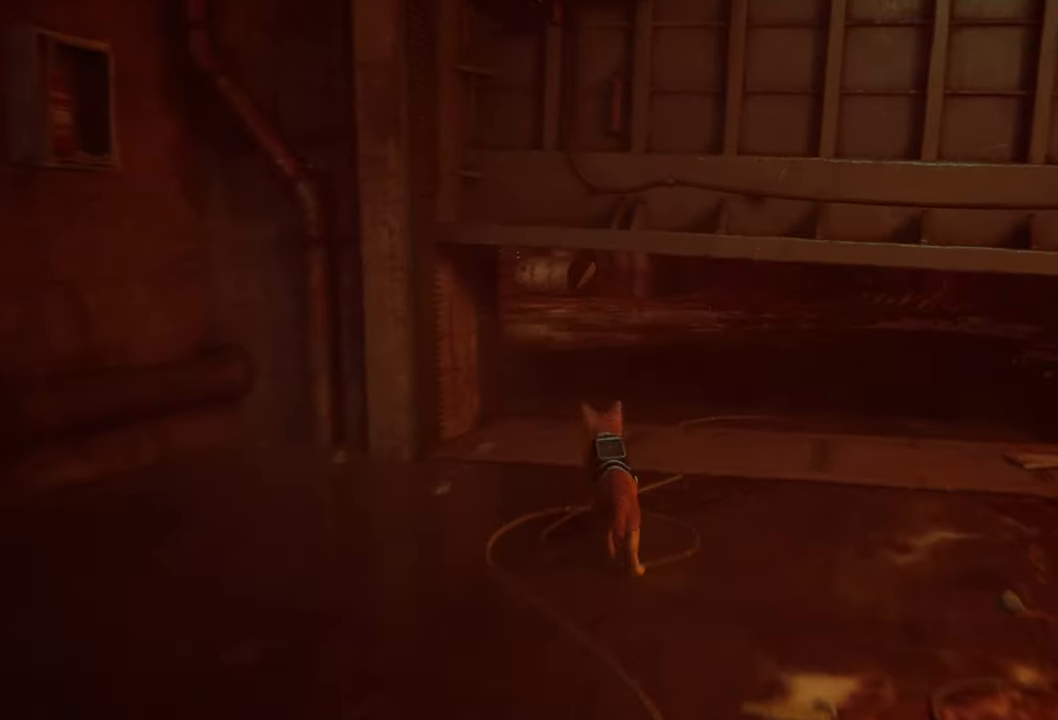
{"buttons": ["R2"], "left_stick": "up", "right_stick": "right", "events": [[420, "right_stick", "right"]]}
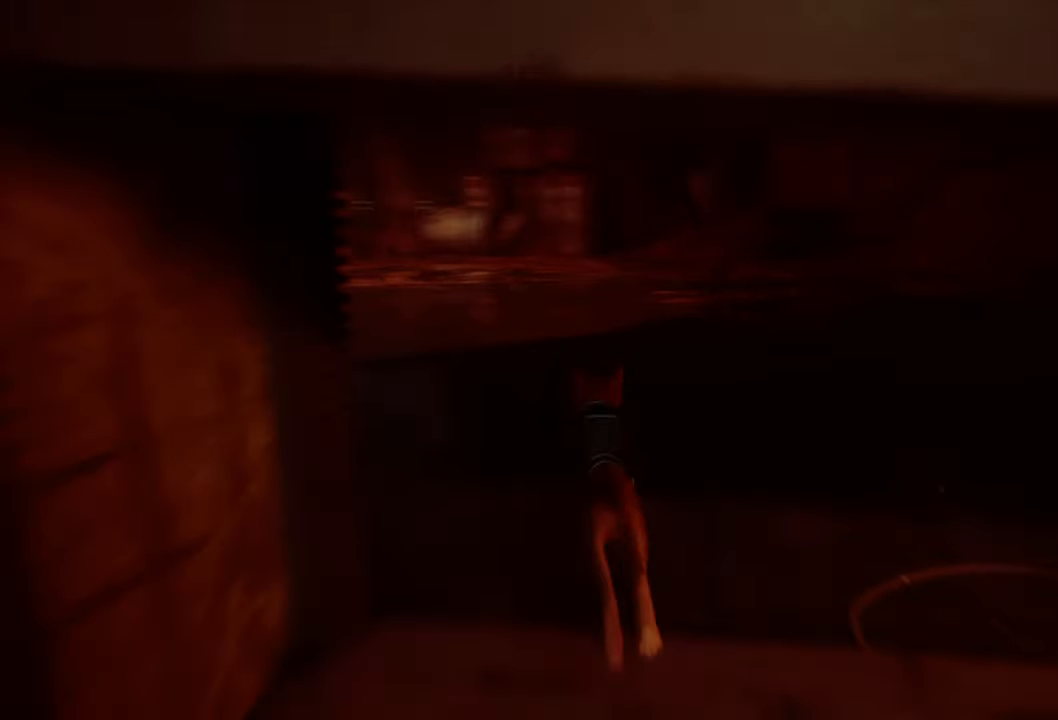
{"buttons": ["R2"], "left_stick": "center", "right_stick": "left", "events": [[20, "left_stick", "up-right"], [140, "right_stick", "center"], [280, "right_stick", "left"], [300, "left_stick", "center"]]}
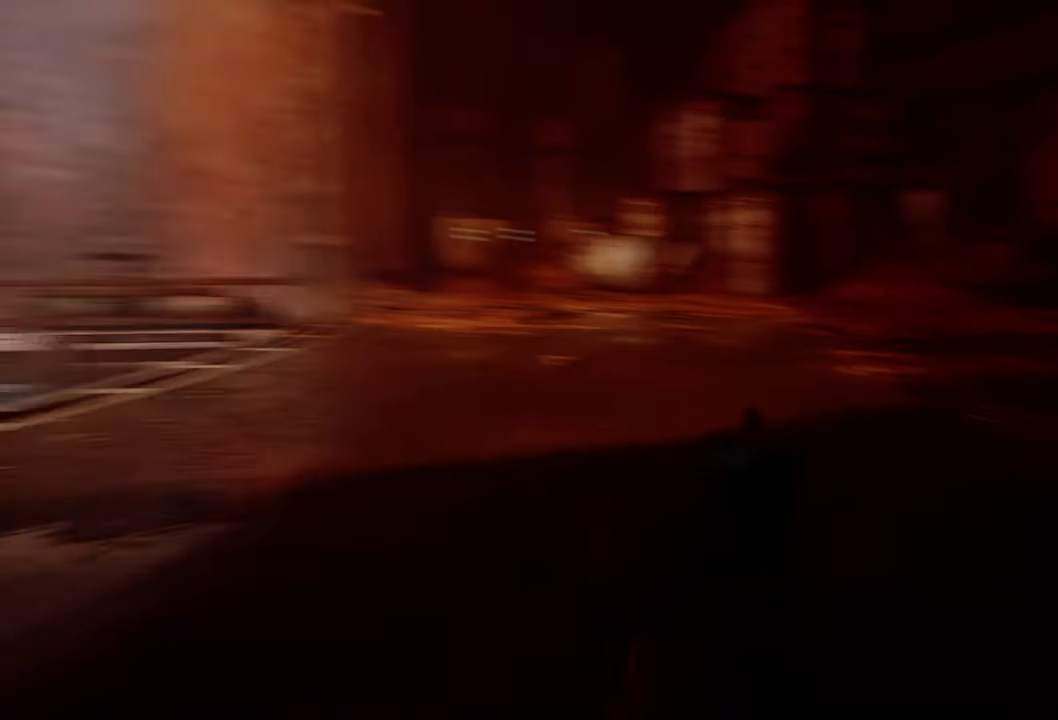
{"buttons": ["R2"], "left_stick": "right", "right_stick": "center", "events": [[100, "right_stick", "center"], [420, "left_stick", "right"]]}
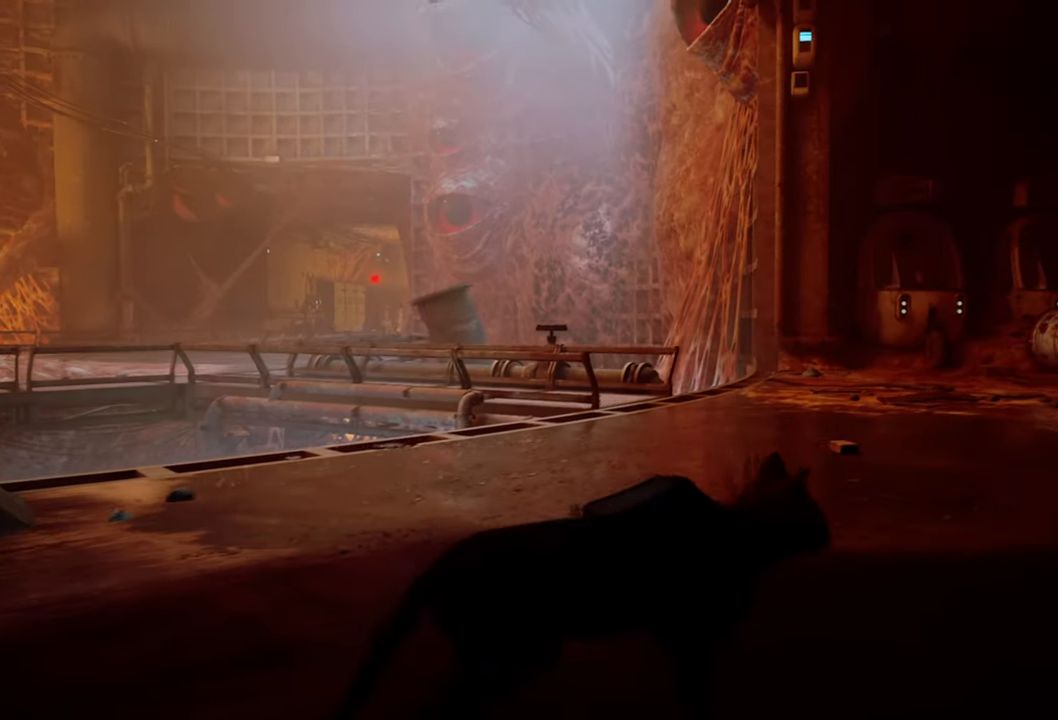
{"buttons": [], "left_stick": "right", "right_stick": "center", "events": [[100, "R2", "up"]]}
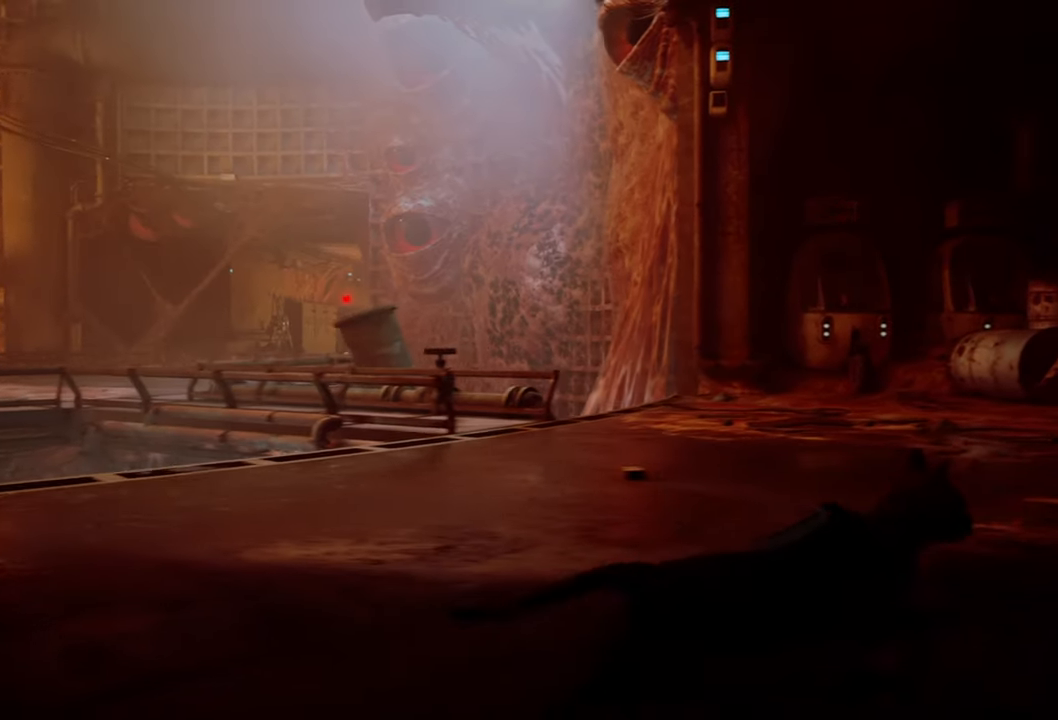
{"buttons": [], "left_stick": "up", "right_stick": "center", "events": [[300, "right_stick", "left"], [360, "left_stick", "up"], [360, "right_stick", "down-left"], [480, "right_stick", "center"]]}
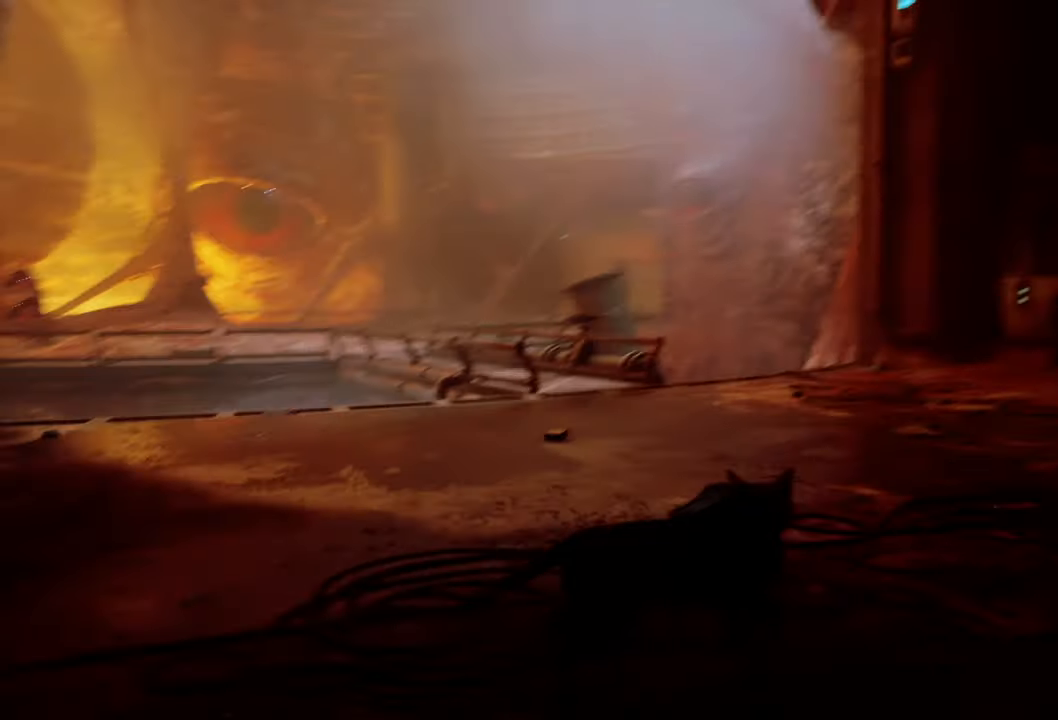
{"buttons": [], "left_stick": "up", "right_stick": "center", "events": []}
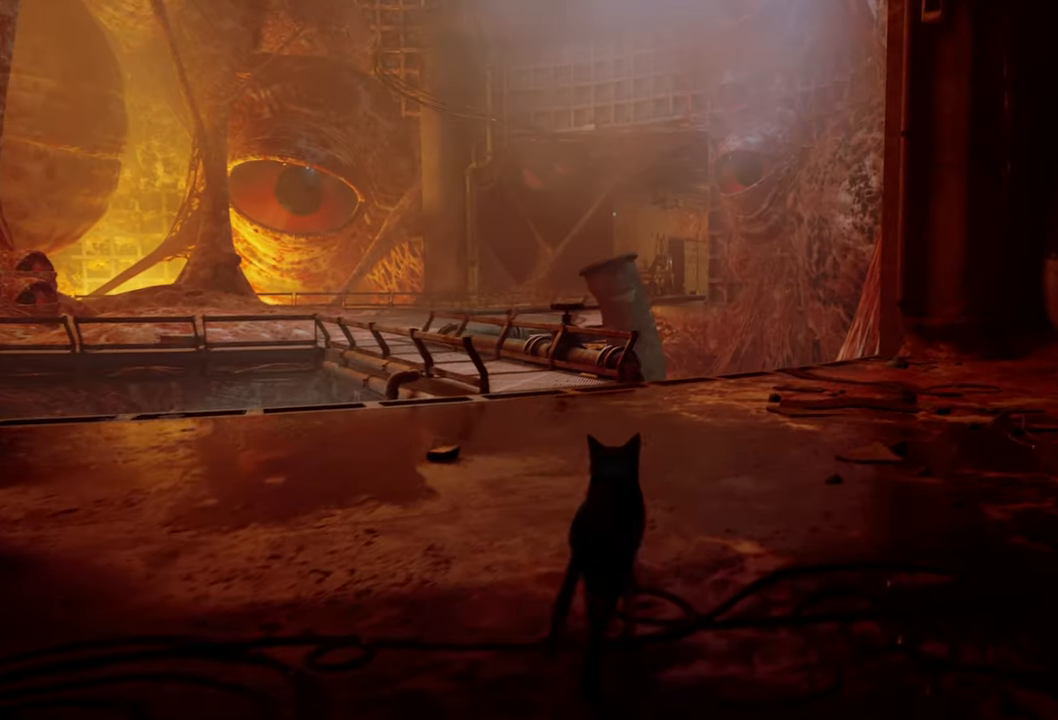
{"buttons": [], "left_stick": "center", "right_stick": "left", "events": [[240, "left_stick", "center"], [500, "right_stick", "left"]]}
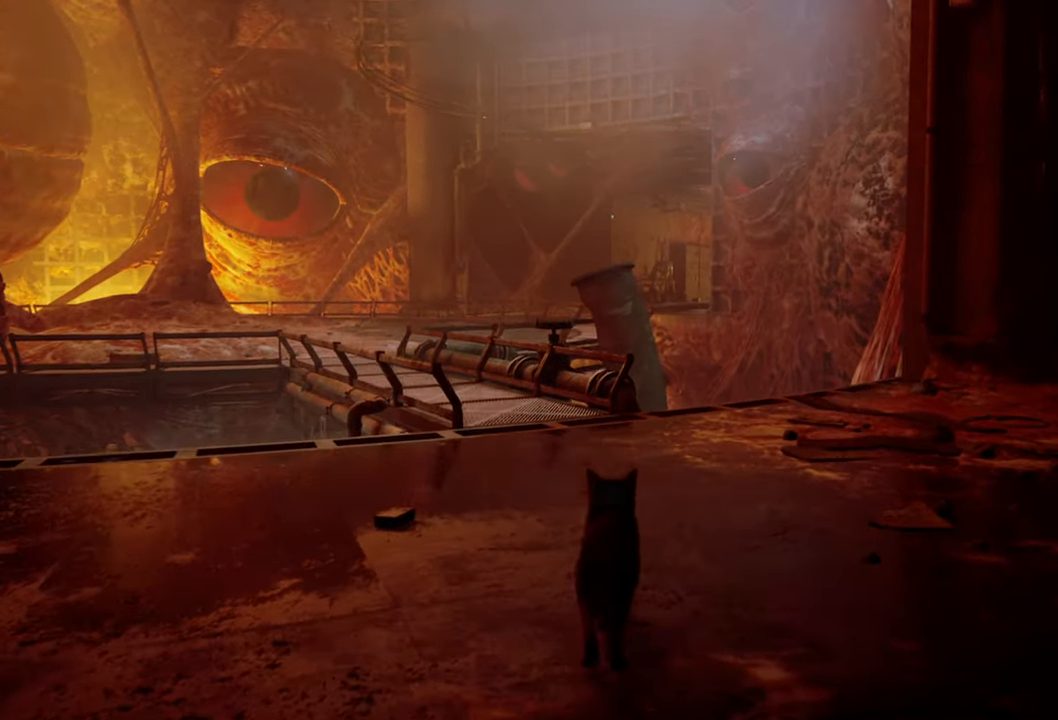
{"buttons": [], "left_stick": "center", "right_stick": "center", "events": [[160, "right_stick", "center"]]}
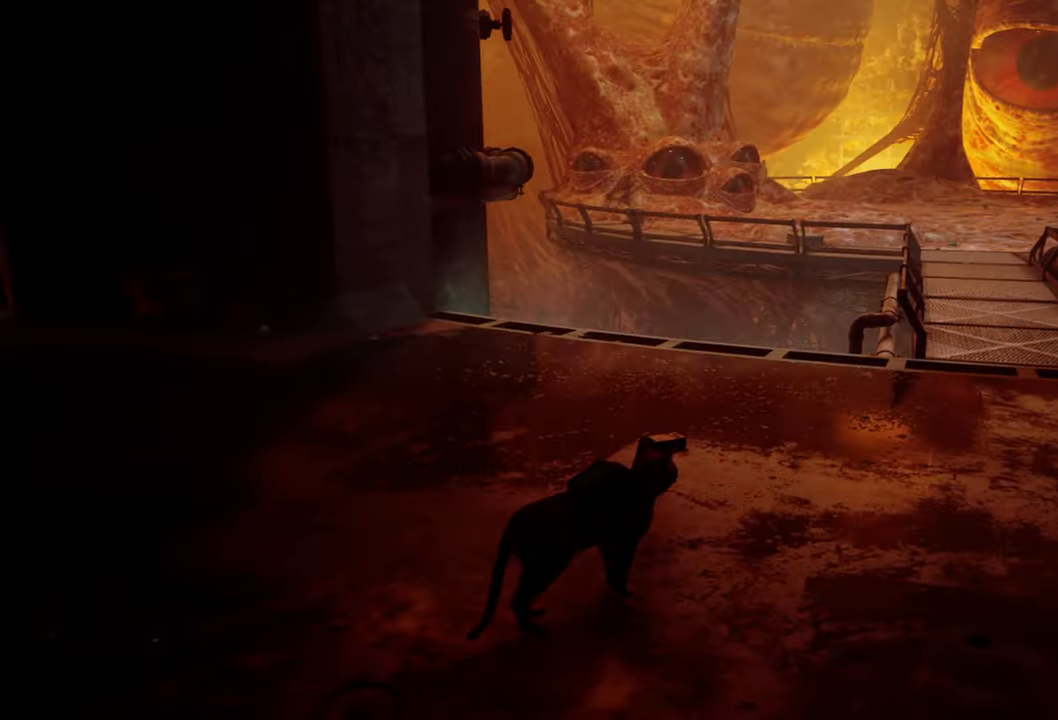
{"buttons": [], "left_stick": "right", "right_stick": "center", "events": [[120, "left_stick", "right"]]}
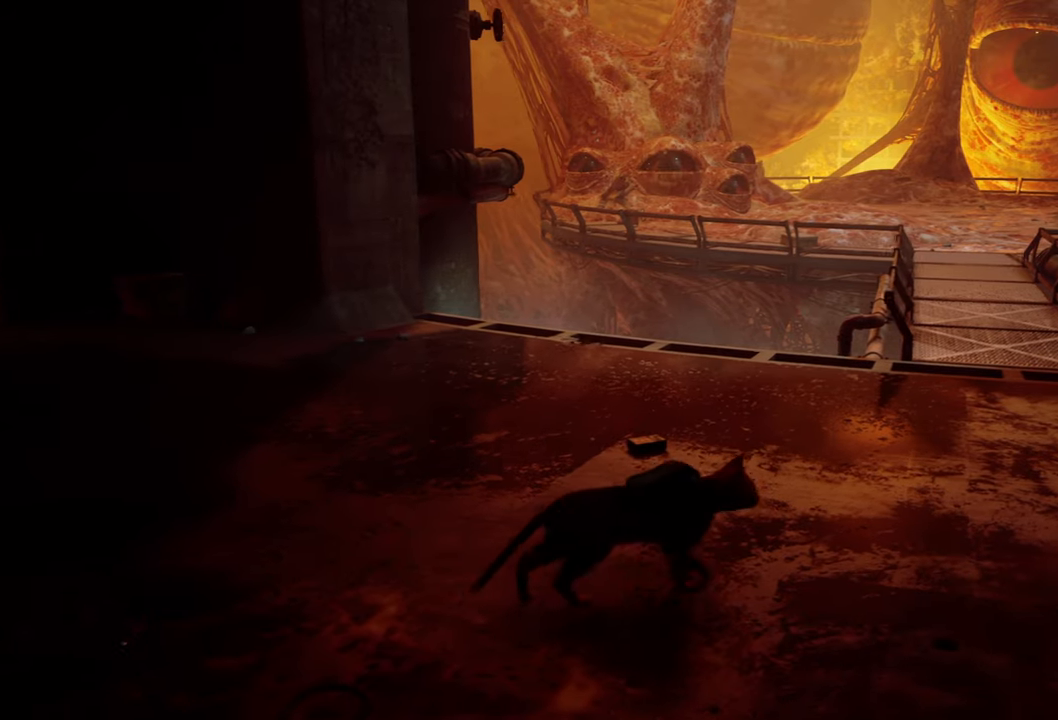
{"buttons": [], "left_stick": "up-right", "right_stick": "center", "events": [[400, "left_stick", "up-right"]]}
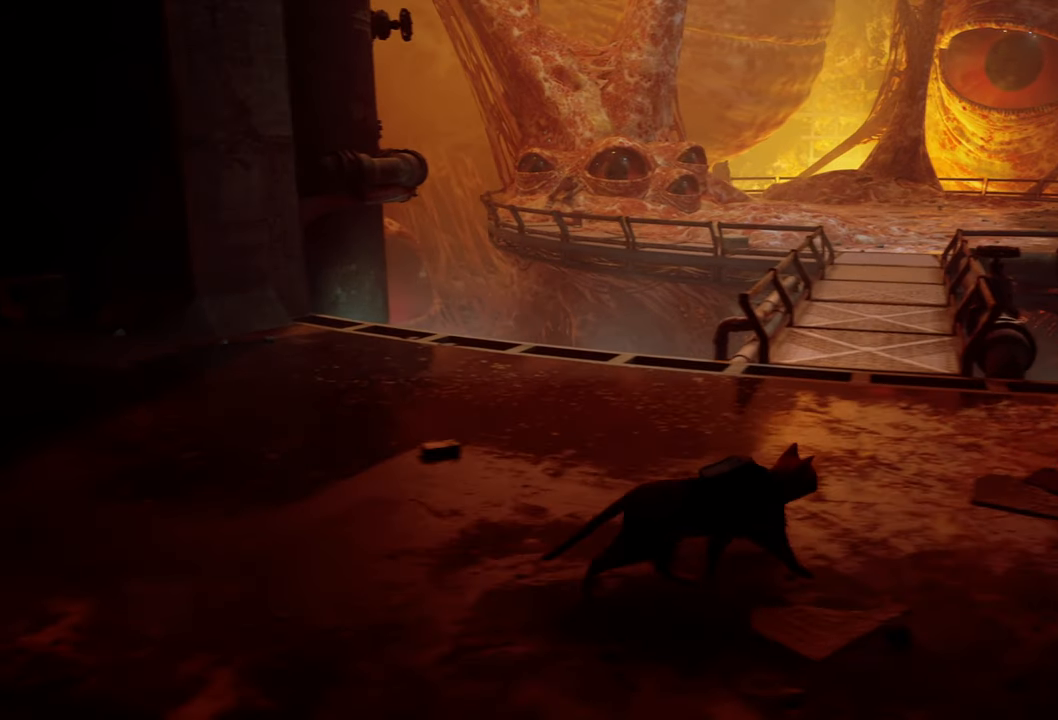
{"buttons": [], "left_stick": "up", "right_stick": "center", "events": [[40, "left_stick", "up"]]}
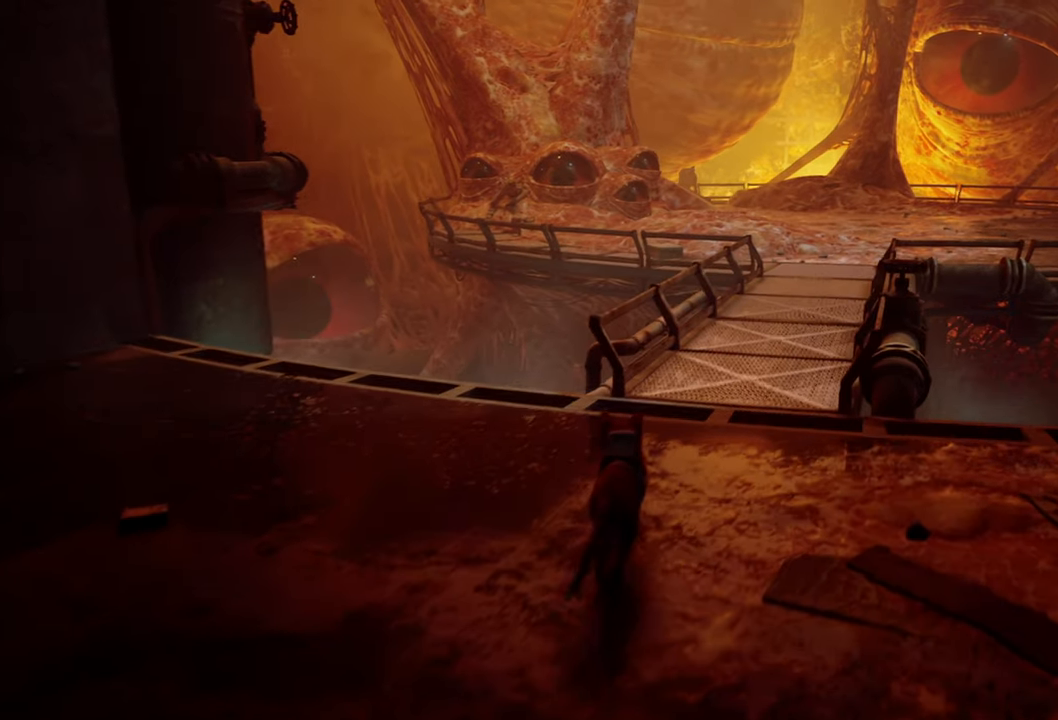
{"buttons": [], "left_stick": "up-right", "right_stick": "center", "events": [[80, "left_stick", "up-right"], [180, "right_stick", "right"], [360, "right_stick", "center"]]}
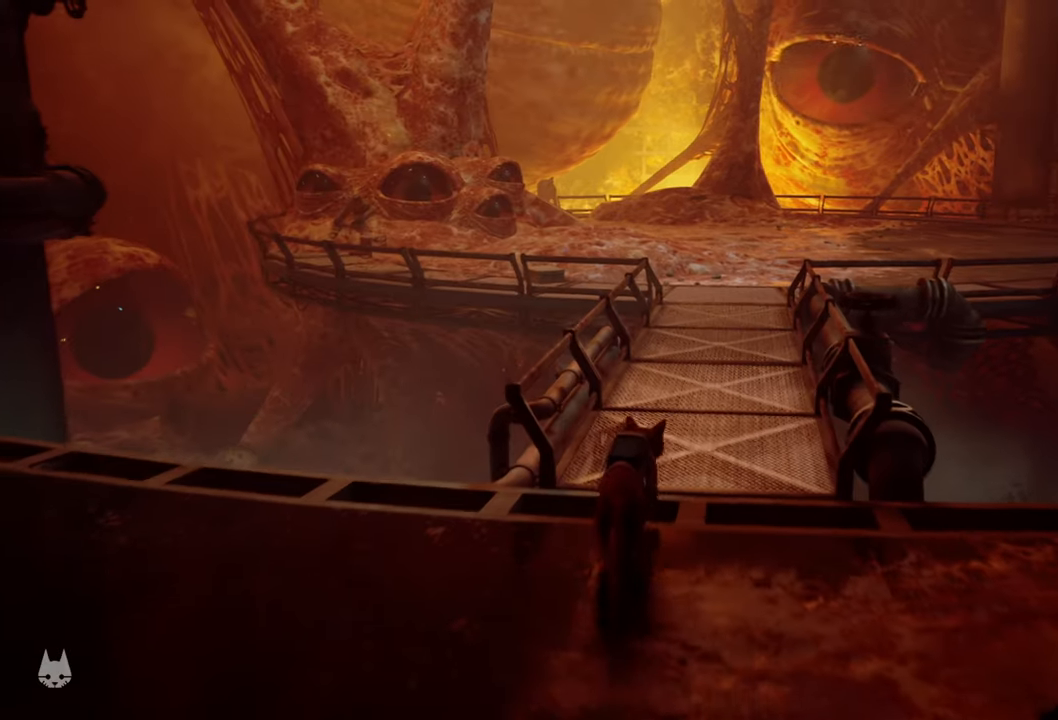
{"buttons": [], "left_stick": "up-right", "right_stick": "center", "events": []}
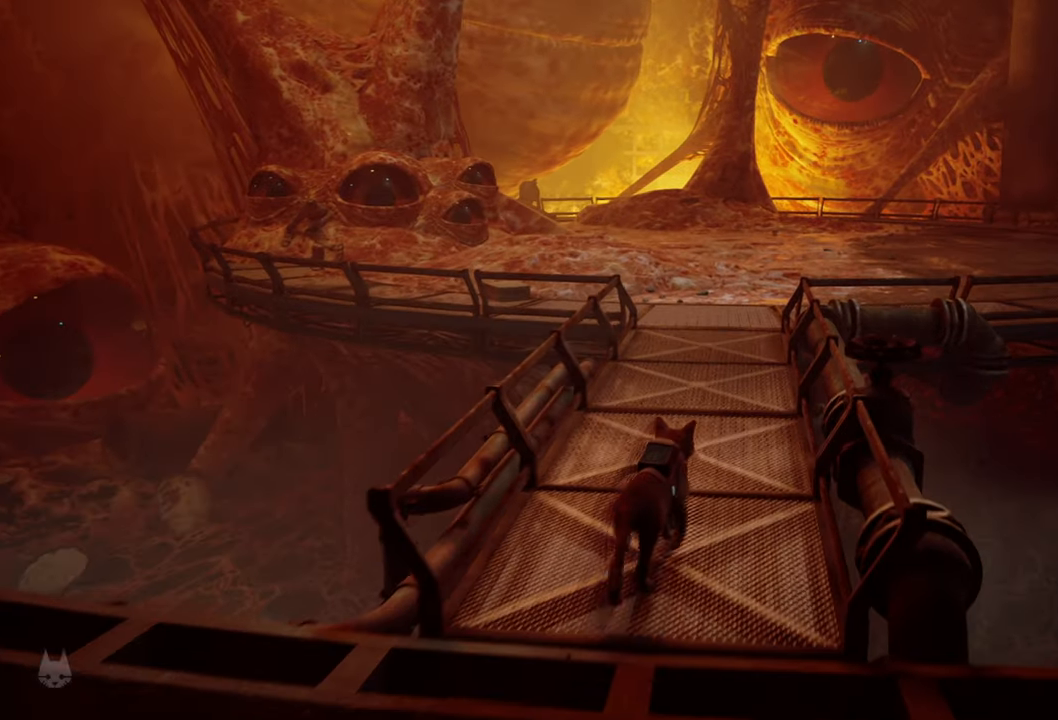
{"buttons": [], "left_stick": "up-right", "right_stick": "center", "events": []}
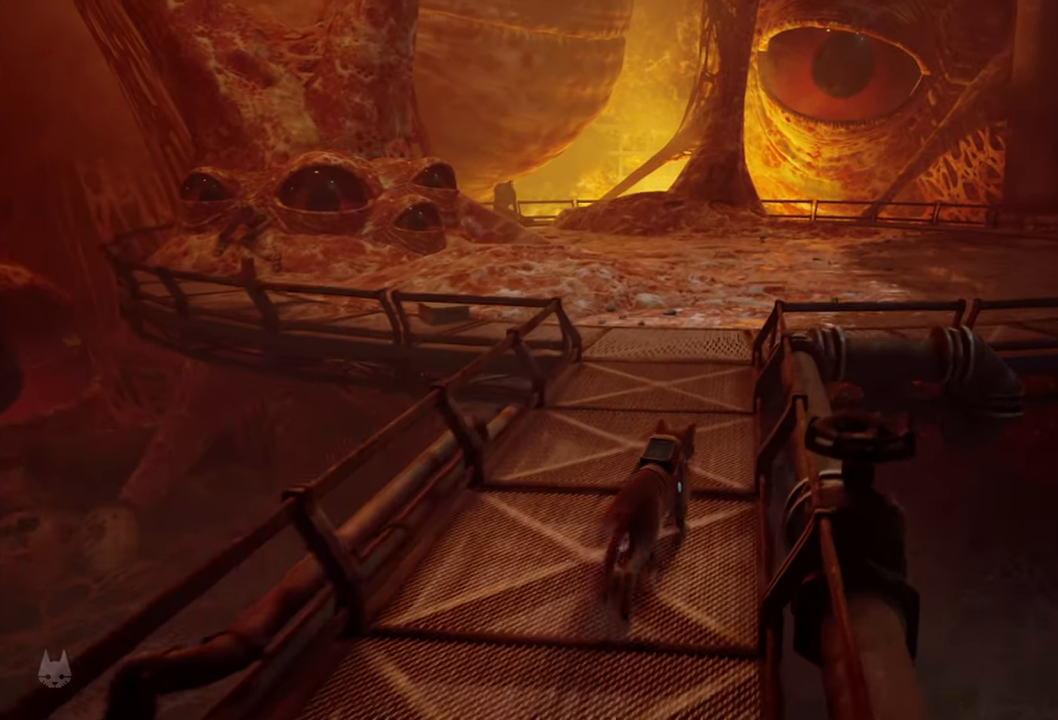
{"buttons": [], "left_stick": "center", "right_stick": "right", "events": [[200, "left_stick", "center"], [220, "right_stick", "right"]]}
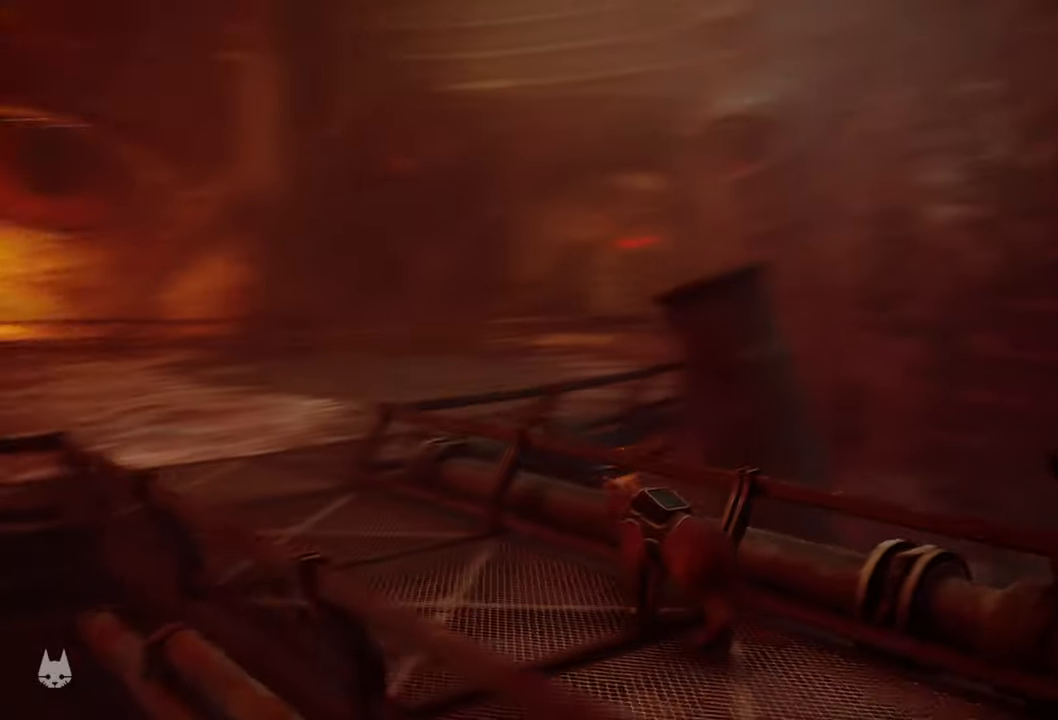
{"buttons": [], "left_stick": "left", "right_stick": "center", "events": [[100, "right_stick", "center"], [280, "left_stick", "left"]]}
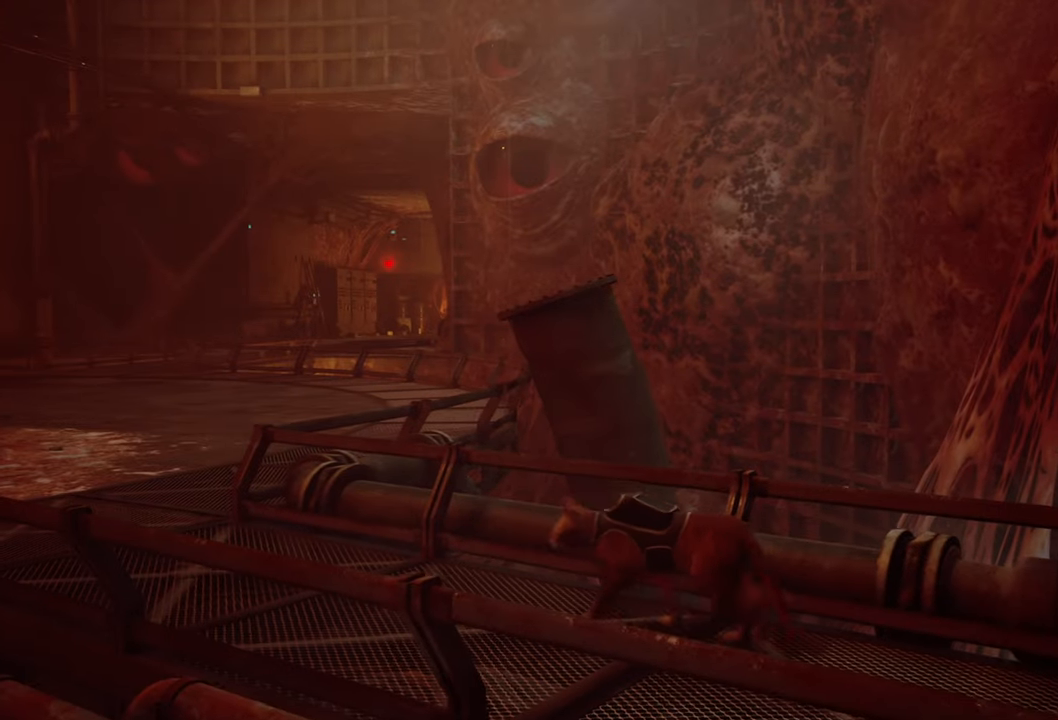
{"buttons": [], "left_stick": "left", "right_stick": "center", "events": []}
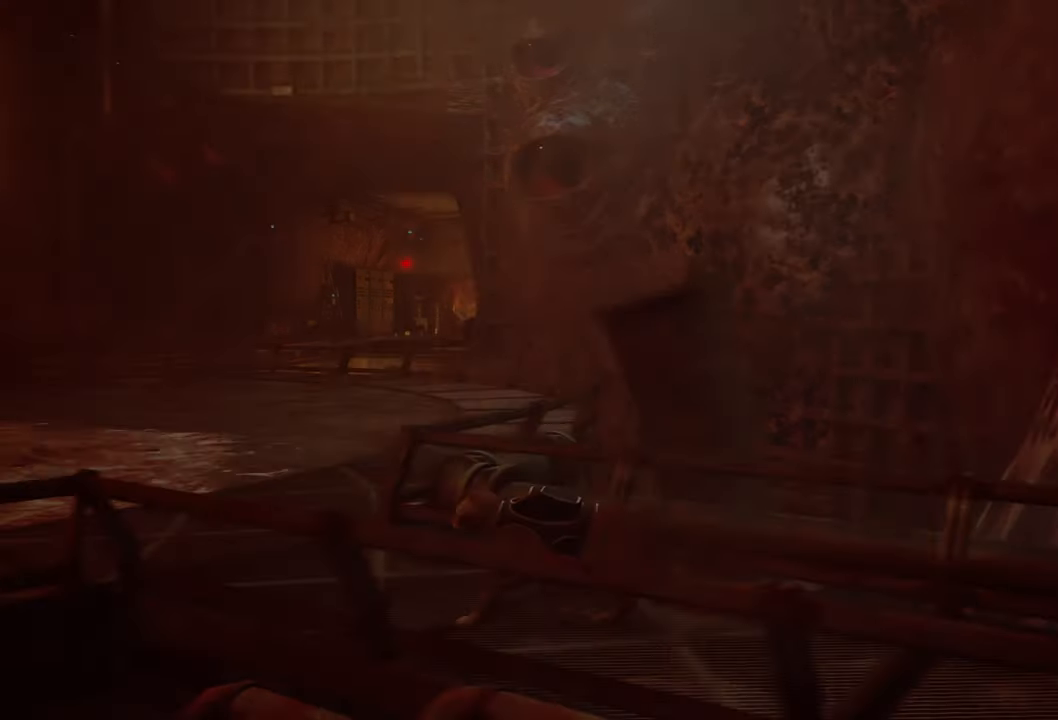
{"buttons": [], "left_stick": "up-left", "right_stick": "center", "events": [[180, "left_stick", "up-left"]]}
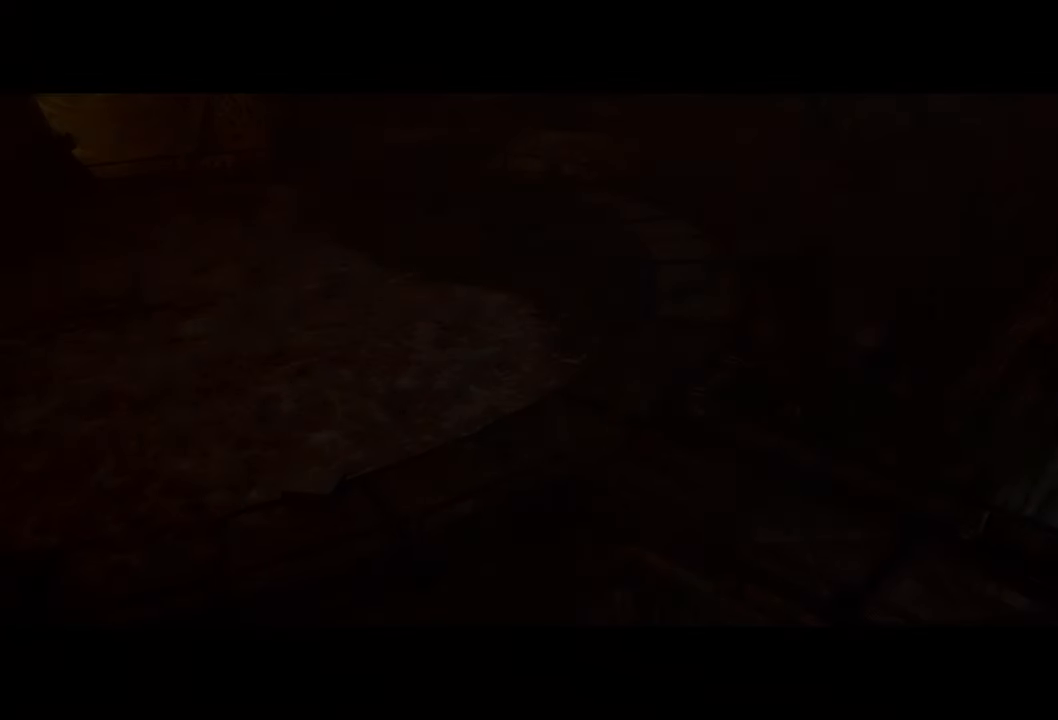
{"buttons": [], "left_stick": "center", "right_stick": "center", "events": [[80, "left_stick", "center"]]}